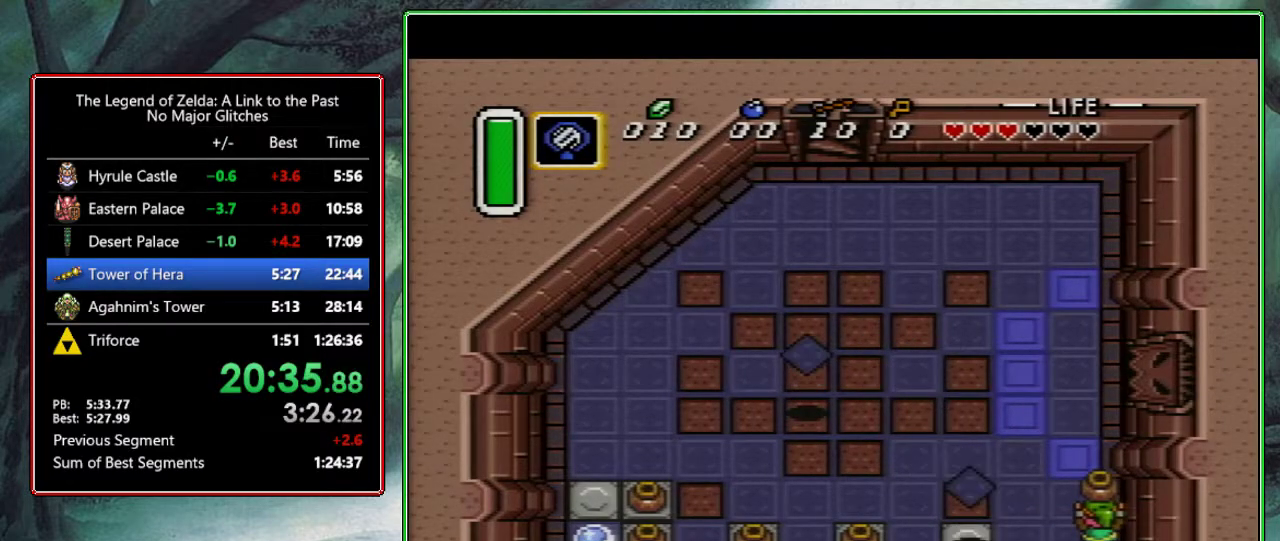
Gameplay with a controller (Nintendo layout); each line is a JSON object with the inputs held at the frame after it. "events" lists button and stick changes between this image and that frame as [ms after this image, input, new state], when the widget could be followed in between. Not read: L3 R3.
{"buttons": ["DPAD_UP"], "events": []}
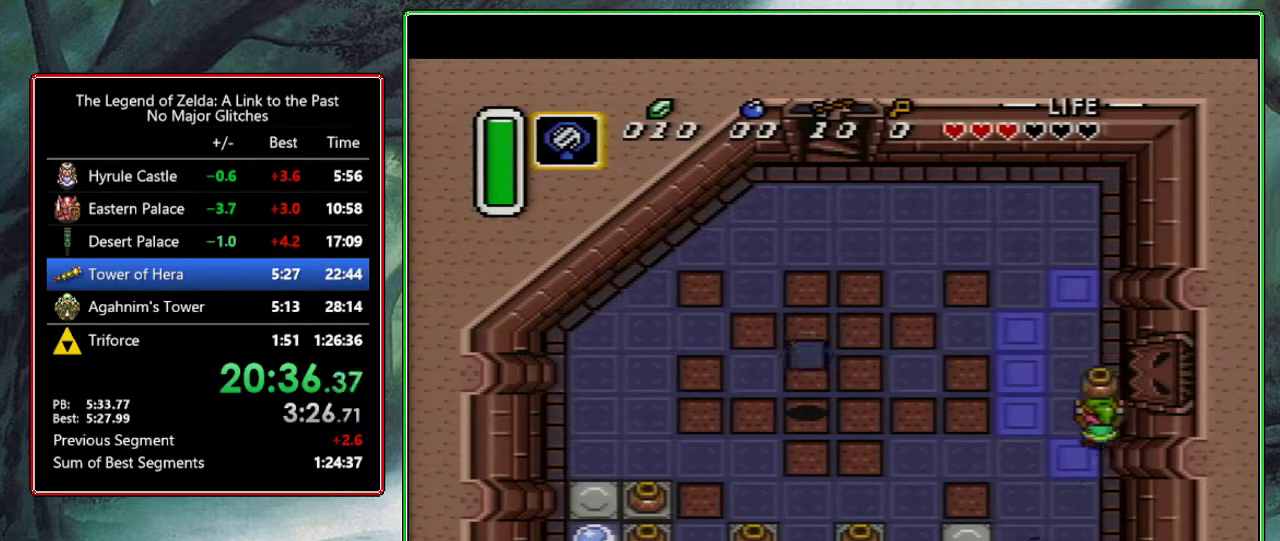
{"buttons": [], "events": [[283, "DPAD_LEFT", "down"], [283, "DPAD_UP", "up"], [317, "A", "down"], [383, "DPAD_LEFT", "up"], [467, "A", "up"]]}
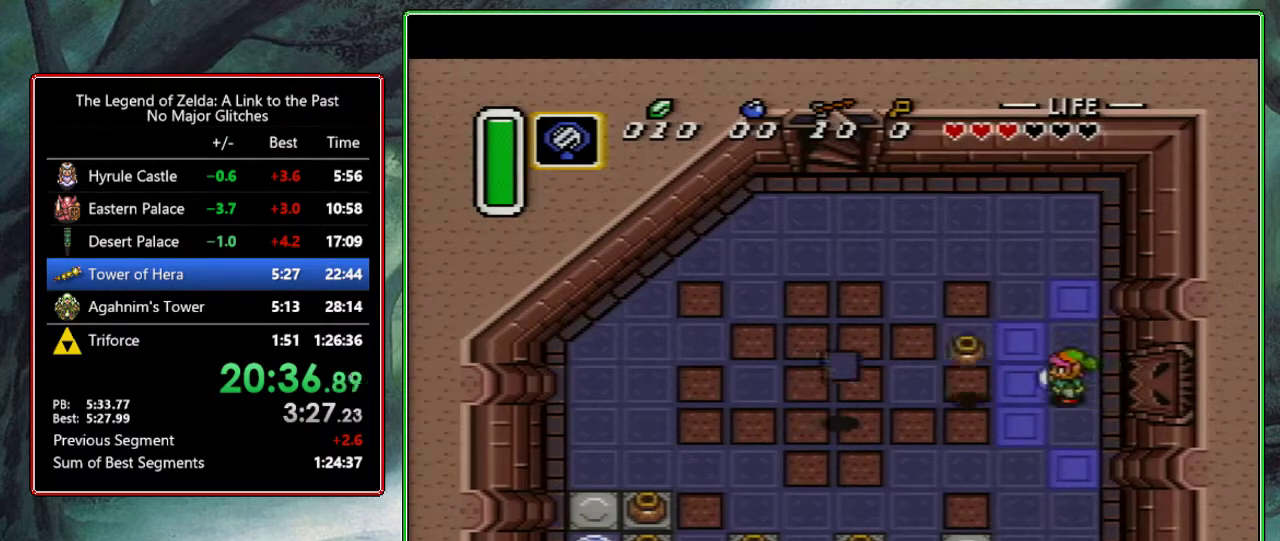
{"buttons": ["DPAD_RIGHT"], "events": [[300, "DPAD_RIGHT", "down"], [333, "DPAD_UP", "down"], [417, "DPAD_UP", "up"]]}
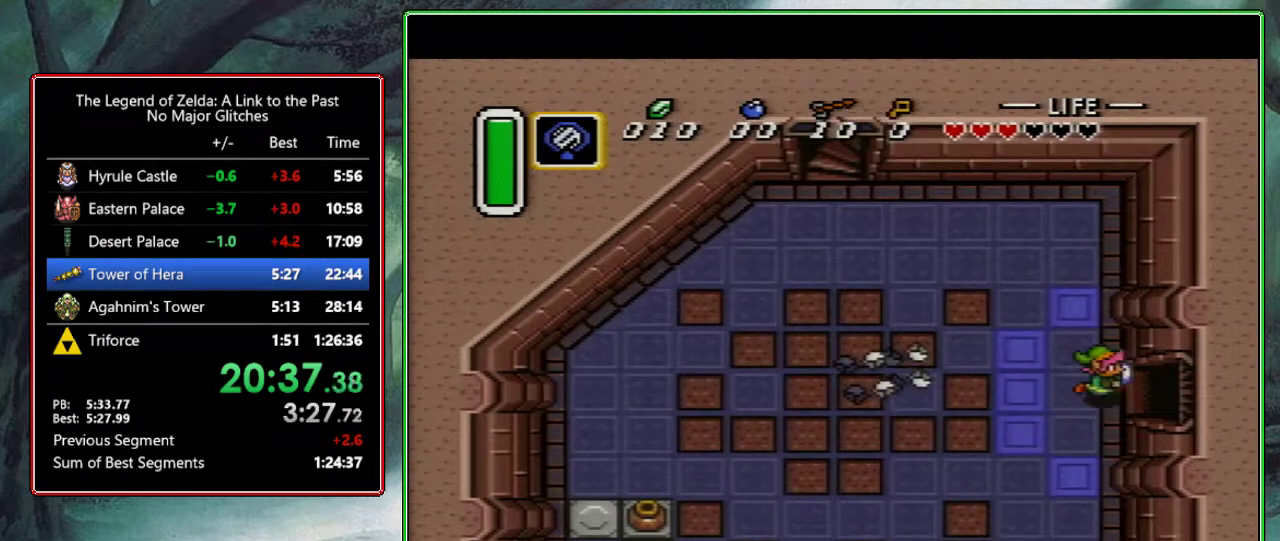
{"buttons": ["DPAD_RIGHT"], "events": []}
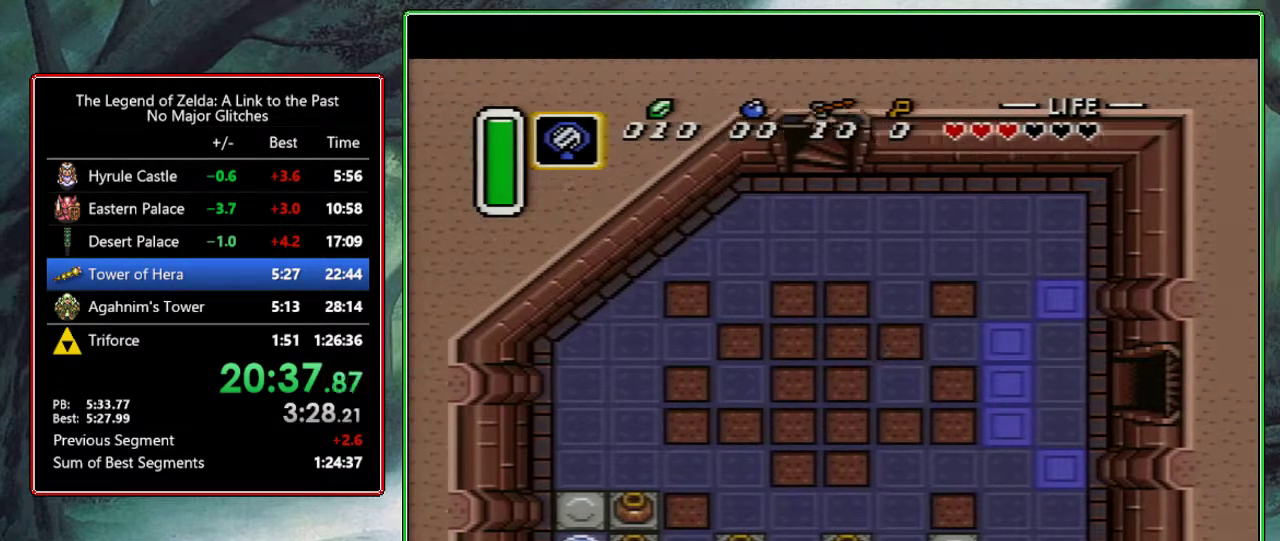
{"buttons": ["DPAD_UP", "DPAD_RIGHT"], "events": [[217, "DPAD_UP", "down"]]}
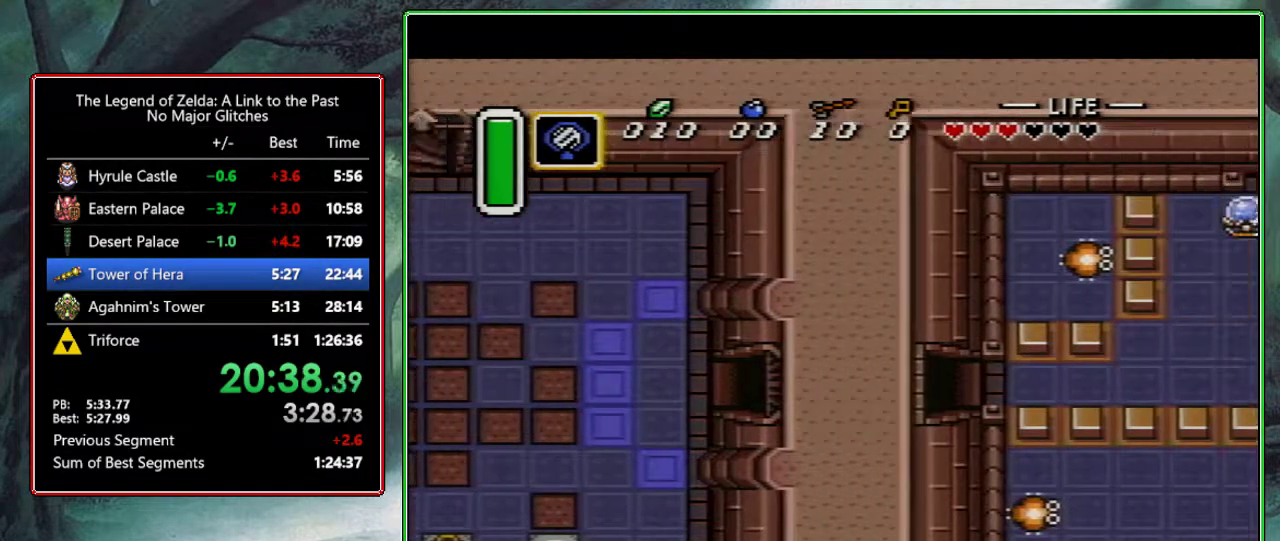
{"buttons": ["DPAD_UP", "DPAD_RIGHT"], "events": []}
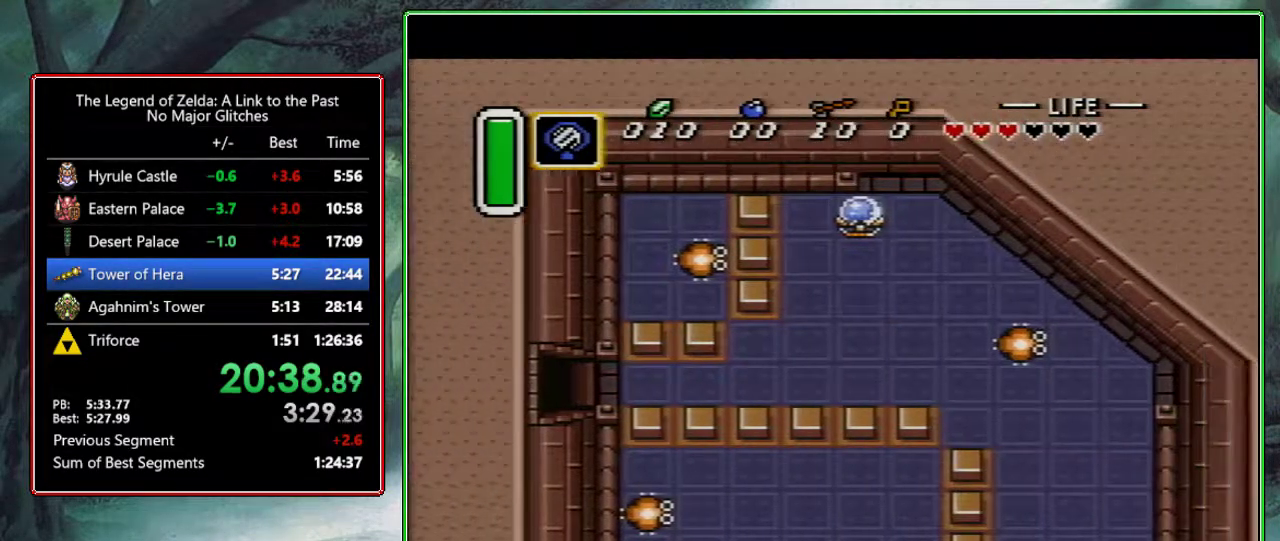
{"buttons": ["DPAD_UP", "DPAD_RIGHT"], "events": []}
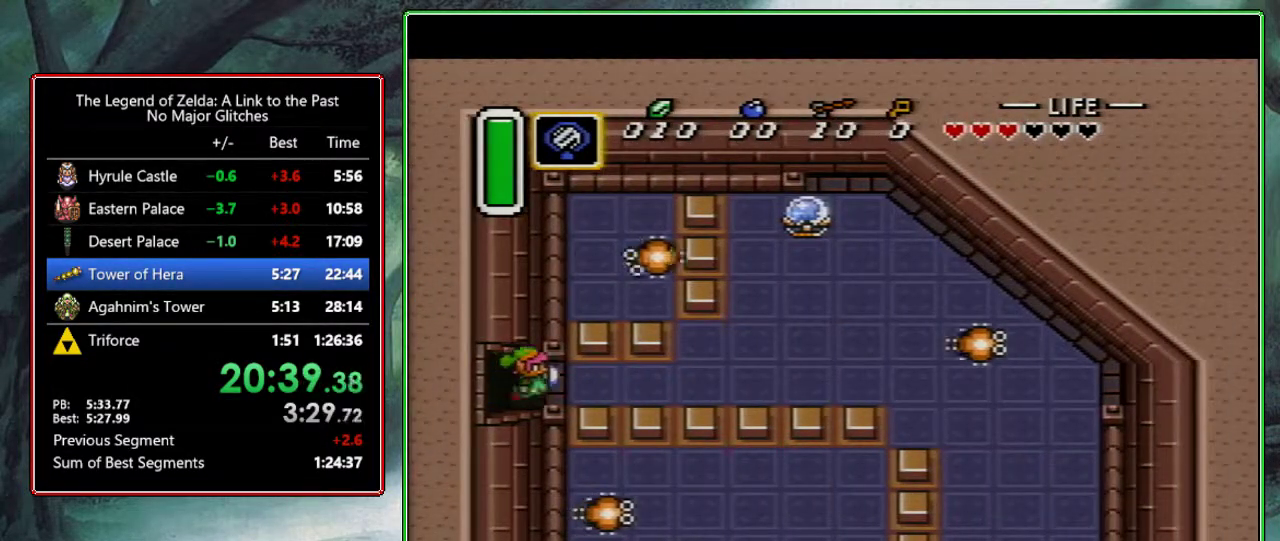
{"buttons": ["DPAD_UP", "DPAD_RIGHT"], "events": []}
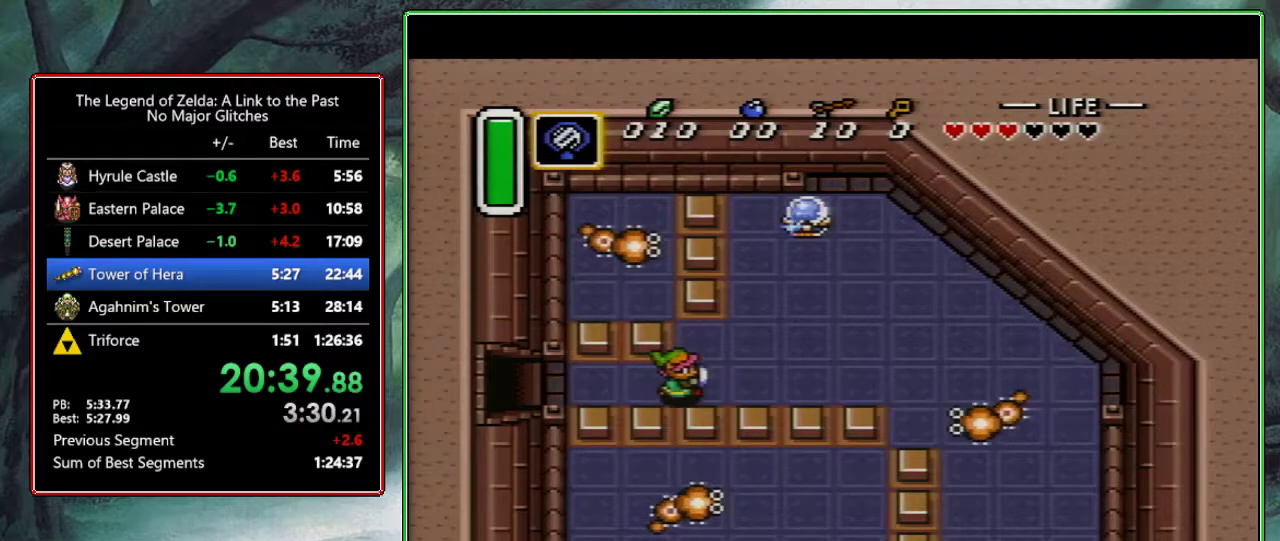
{"buttons": ["DPAD_UP", "DPAD_RIGHT"], "events": []}
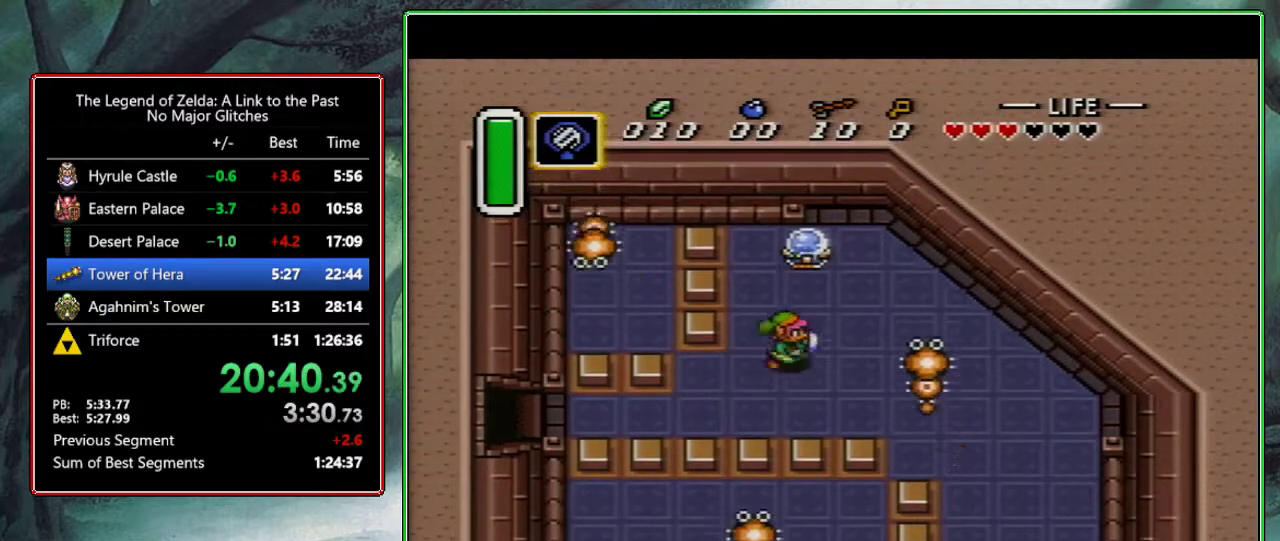
{"buttons": [], "events": [[100, "START", "down"], [200, "DPAD_UP", "up"], [217, "DPAD_RIGHT", "up"], [267, "START", "up"]]}
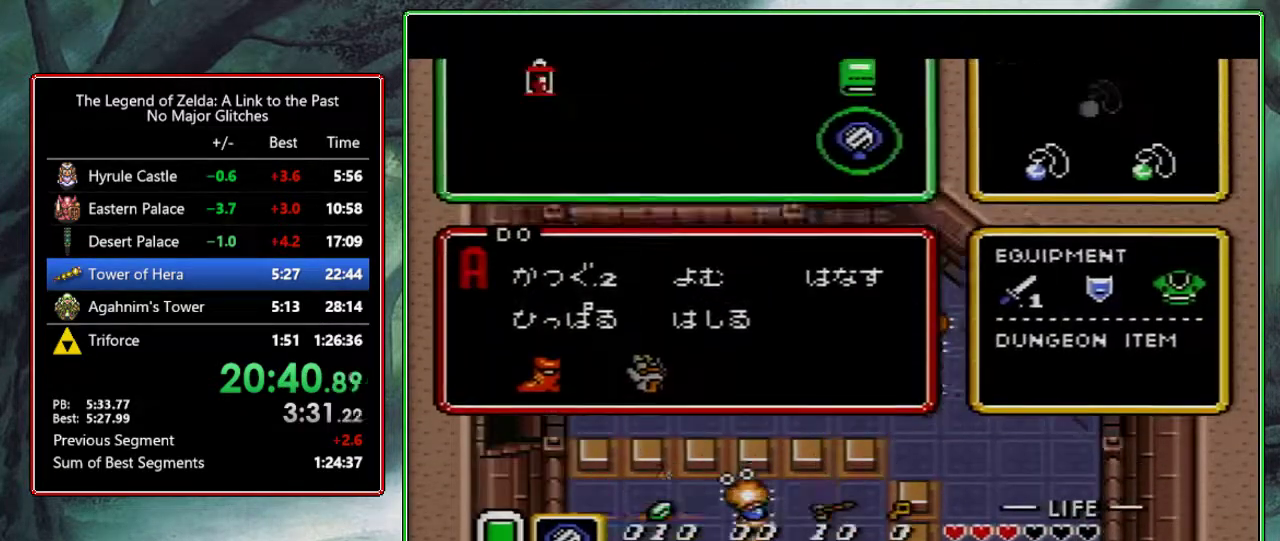
{"buttons": ["START"], "events": [[250, "DPAD_UP", "down"], [333, "DPAD_UP", "up"], [383, "DPAD_LEFT", "down"], [467, "START", "down"], [483, "DPAD_LEFT", "up"]]}
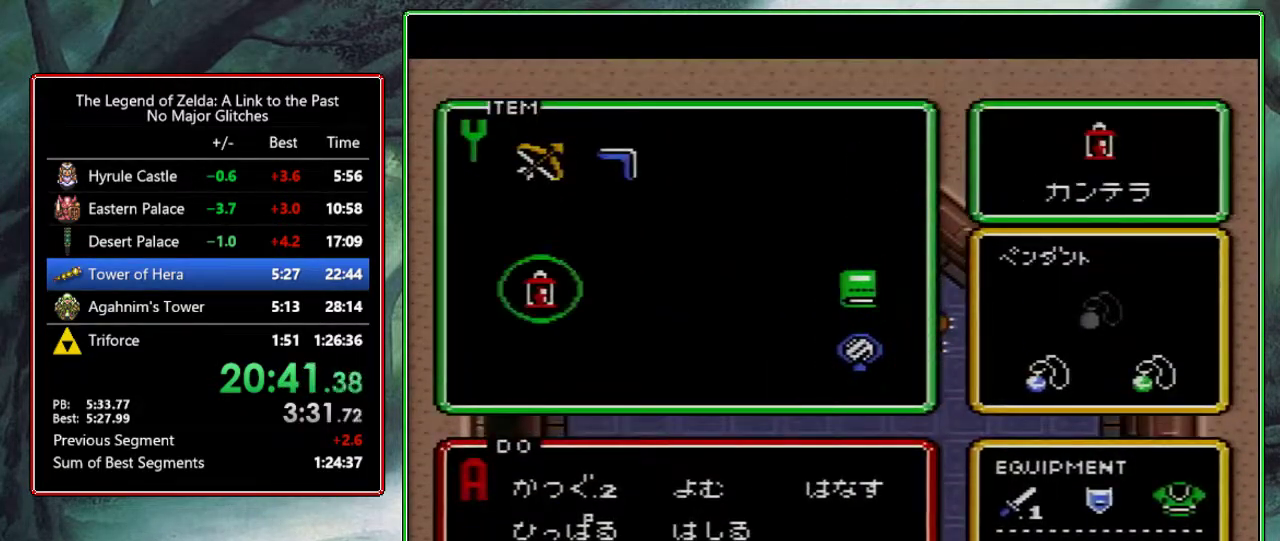
{"buttons": ["DPAD_RIGHT"], "events": [[117, "START", "up"], [500, "DPAD_RIGHT", "down"]]}
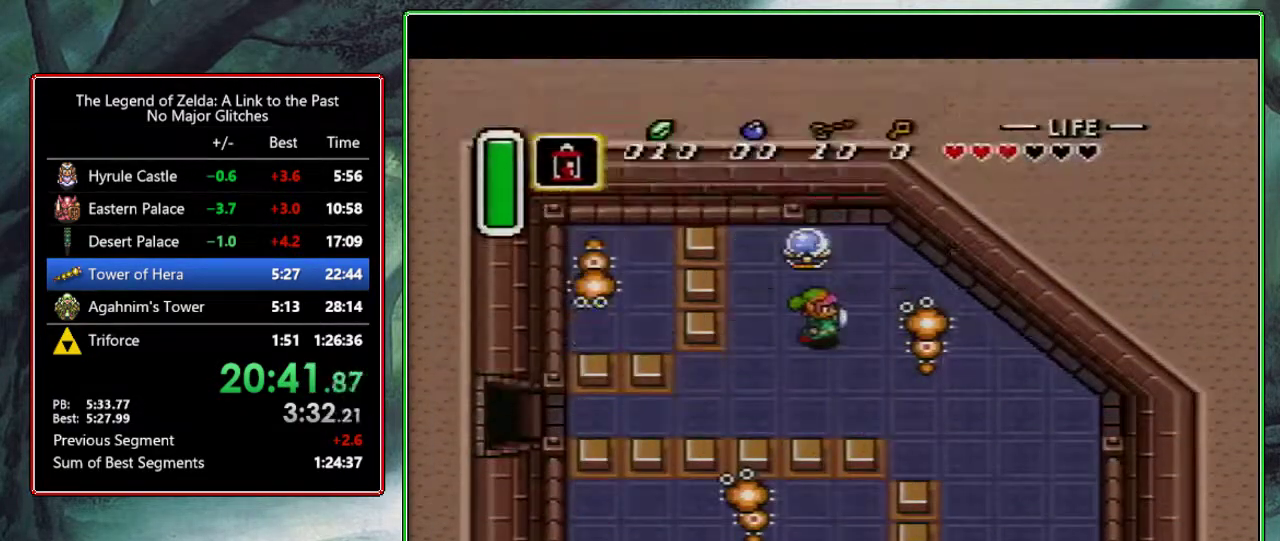
{"buttons": ["B"], "events": [[50, "B", "down"], [67, "DPAD_RIGHT", "up"], [250, "DPAD_LEFT", "down"], [283, "B", "up"], [350, "DPAD_LEFT", "up"], [383, "DPAD_UP", "down"], [467, "B", "down"], [500, "DPAD_UP", "up"]]}
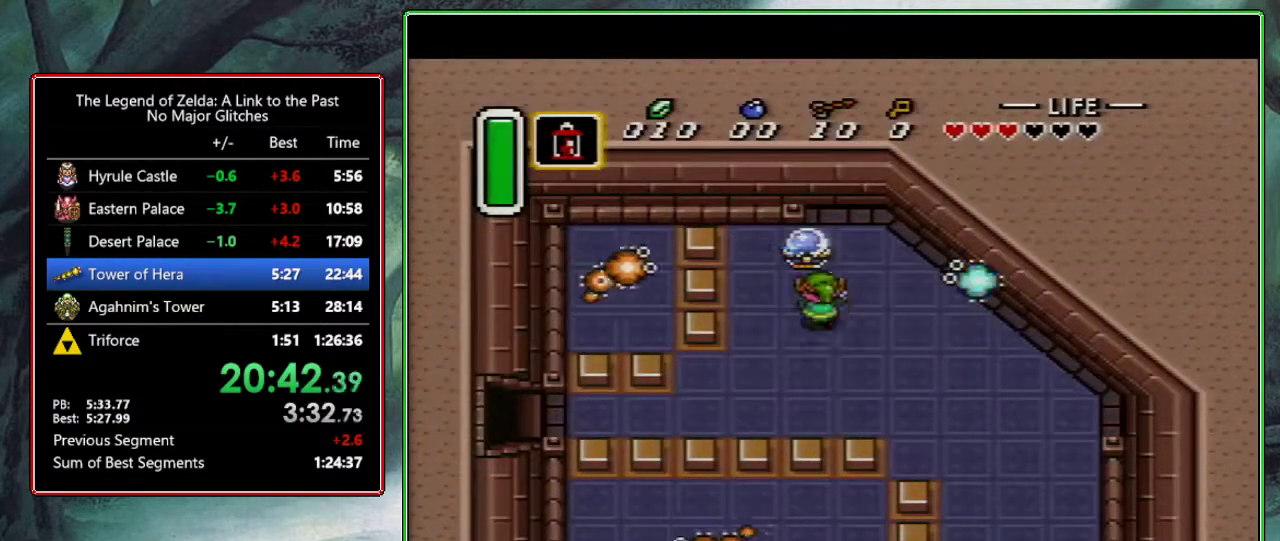
{"buttons": ["DPAD_RIGHT"], "events": [[150, "B", "up"], [233, "DPAD_LEFT", "down"], [300, "DPAD_DOWN", "down"], [350, "DPAD_LEFT", "up"], [500, "DPAD_DOWN", "up"], [500, "DPAD_RIGHT", "down"]]}
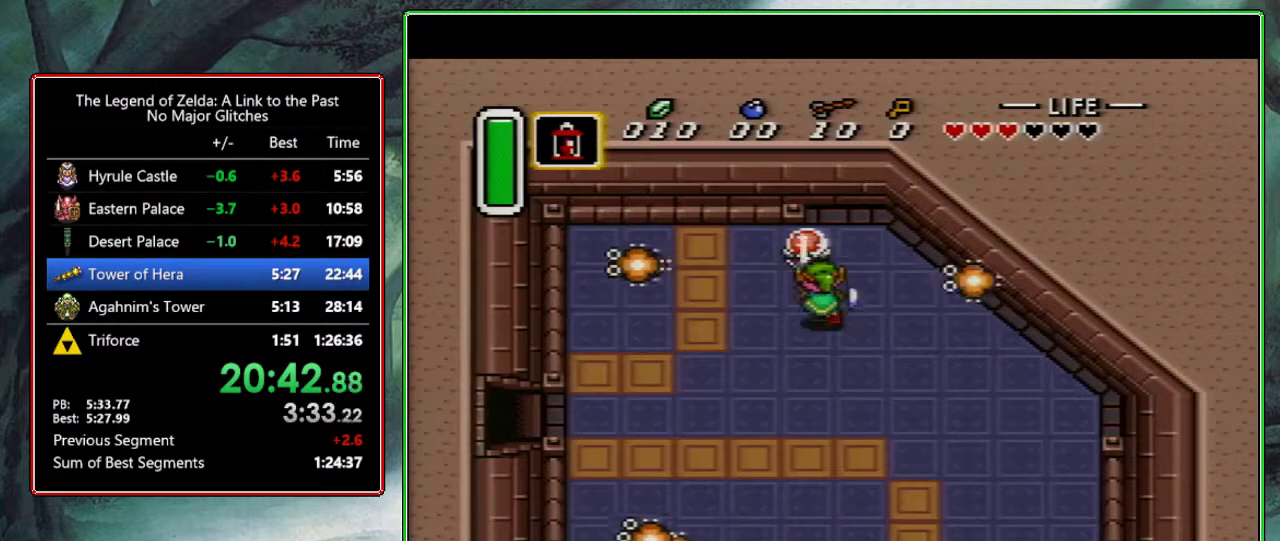
{"buttons": ["A"], "events": [[83, "A", "down"], [117, "DPAD_RIGHT", "up"], [283, "DPAD_DOWN", "down"], [400, "DPAD_DOWN", "up"]]}
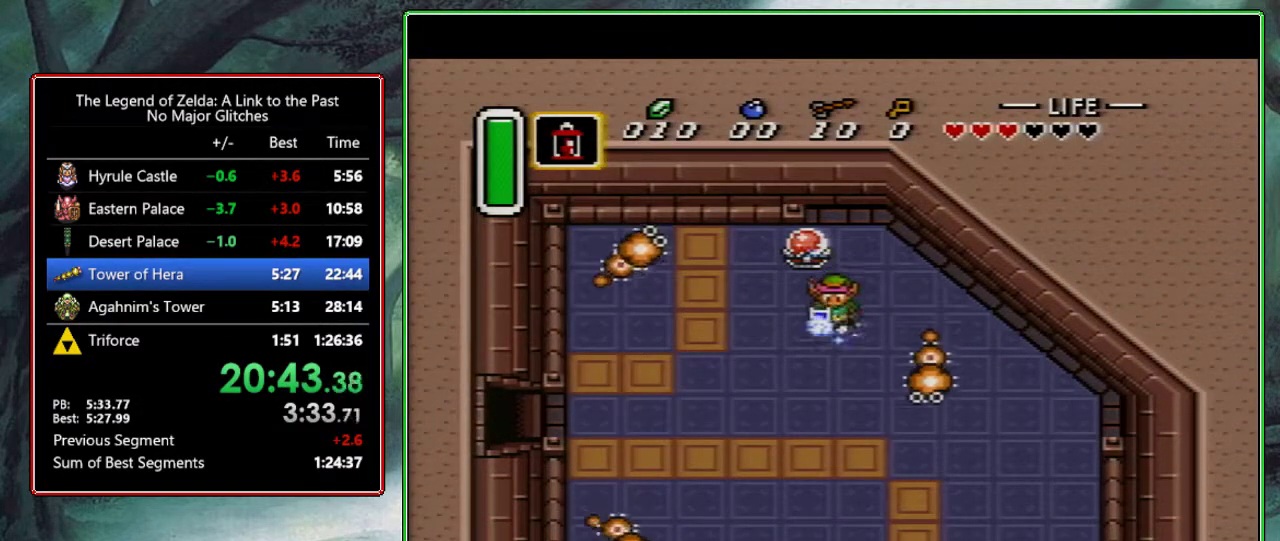
{"buttons": ["A"], "events": []}
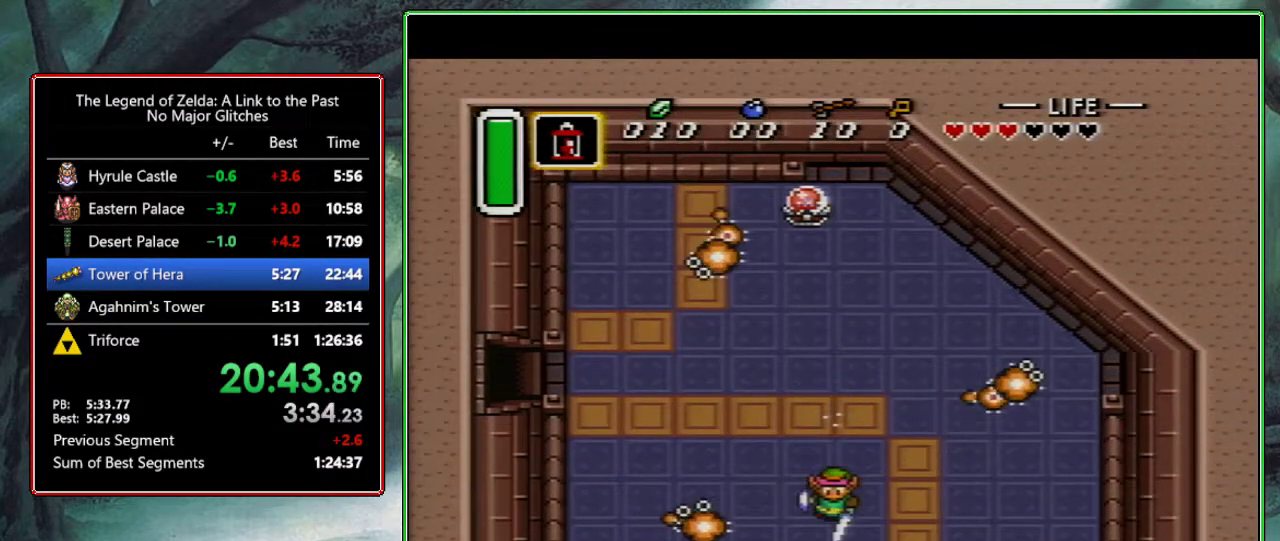
{"buttons": [], "events": [[167, "A", "up"]]}
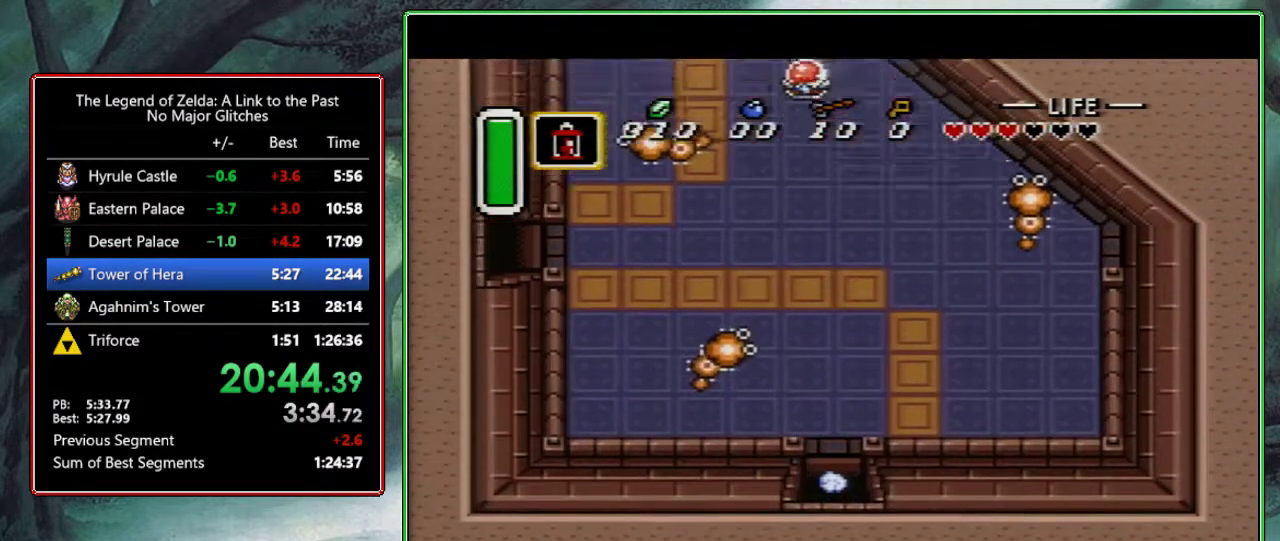
{"buttons": ["DPAD_LEFT"], "events": [[333, "DPAD_LEFT", "down"]]}
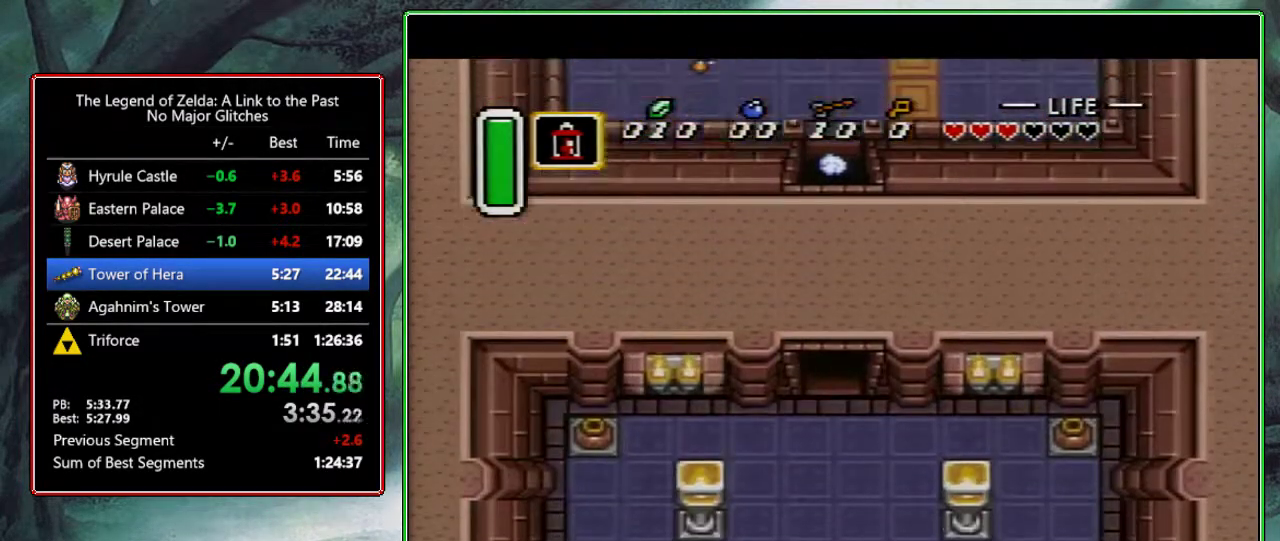
{"buttons": ["DPAD_DOWN", "DPAD_LEFT"], "events": [[150, "DPAD_DOWN", "down"]]}
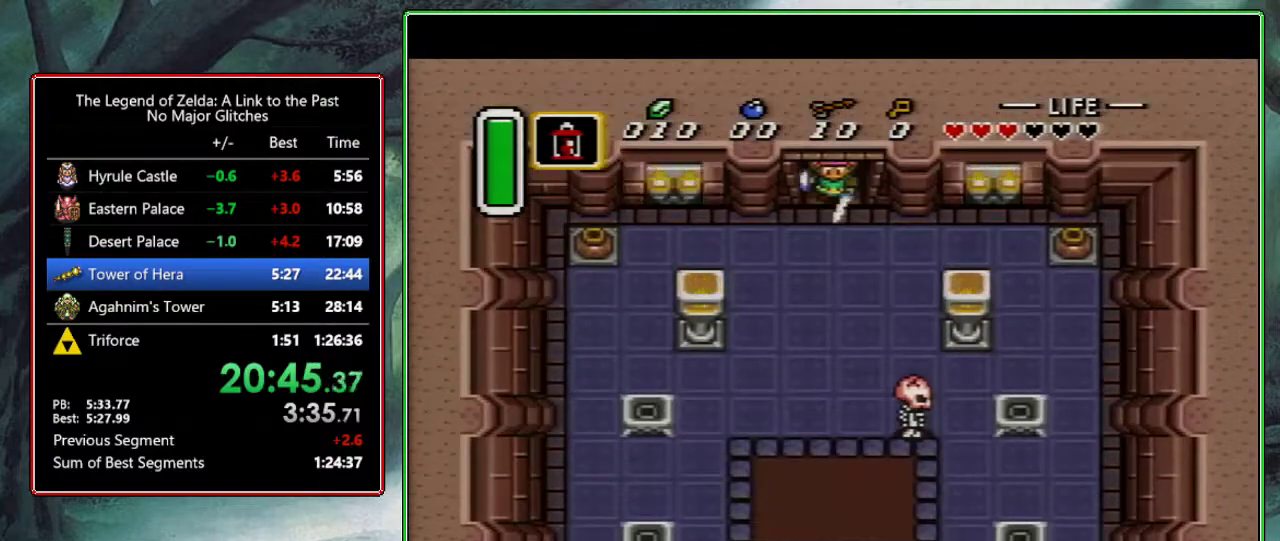
{"buttons": ["DPAD_DOWN", "DPAD_LEFT"], "events": []}
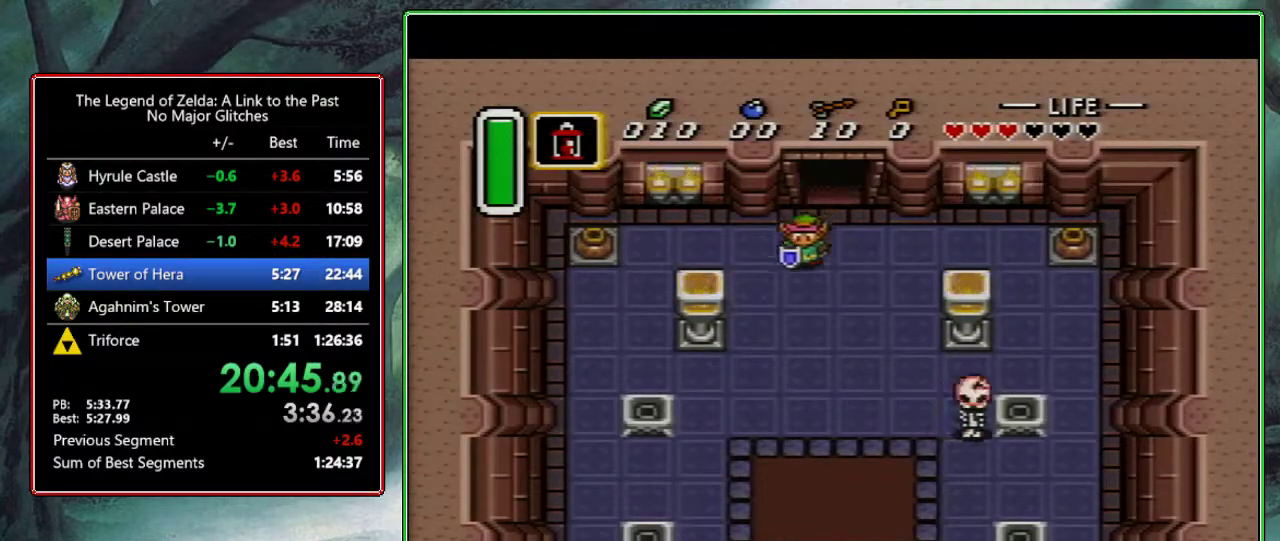
{"buttons": ["DPAD_DOWN", "DPAD_LEFT"], "events": []}
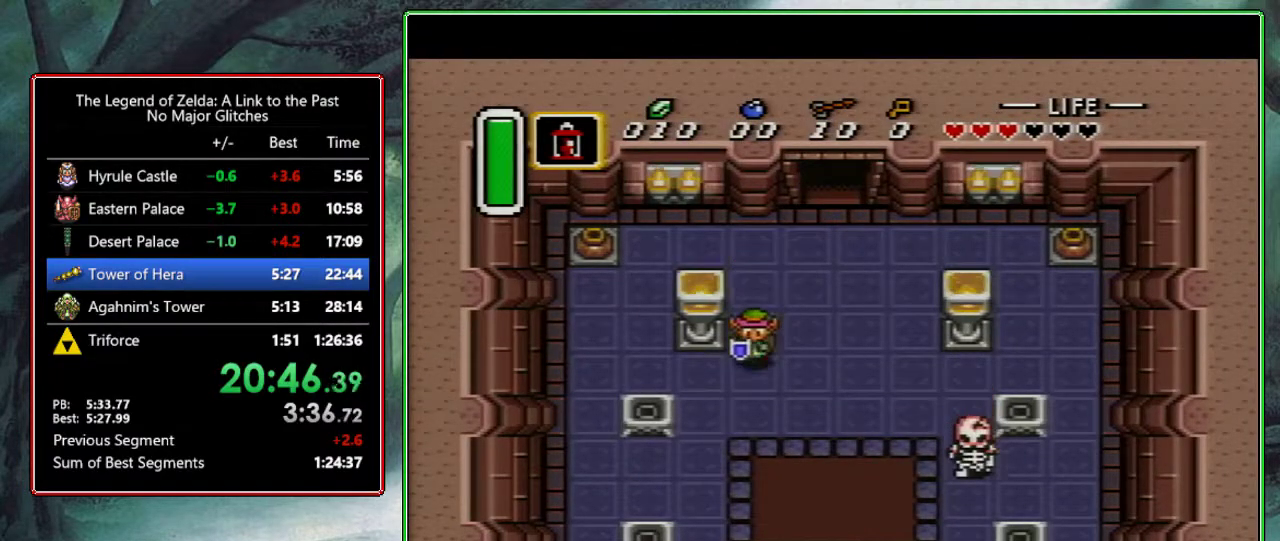
{"buttons": ["DPAD_DOWN"], "events": [[300, "DPAD_DOWN", "up"], [333, "Y", "down"], [450, "DPAD_DOWN", "down"], [450, "DPAD_LEFT", "up"], [450, "Y", "up"]]}
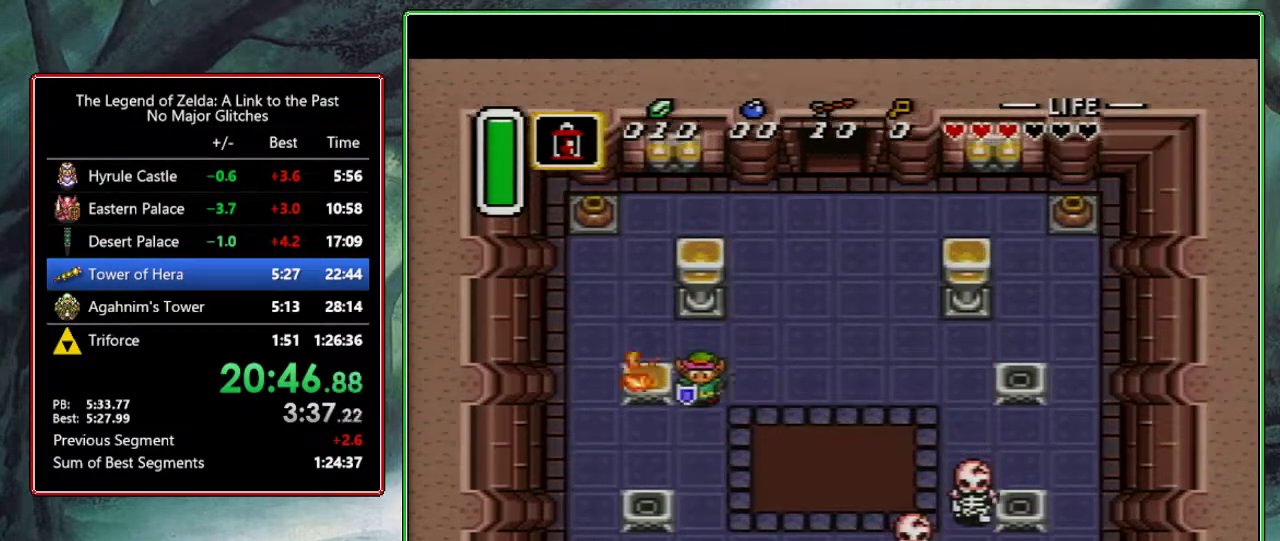
{"buttons": [], "events": [[17, "DPAD_LEFT", "down"], [150, "DPAD_DOWN", "up"], [300, "DPAD_DOWN", "down"], [350, "DPAD_LEFT", "up"], [383, "Y", "down"], [483, "Y", "up"], [500, "DPAD_DOWN", "up"]]}
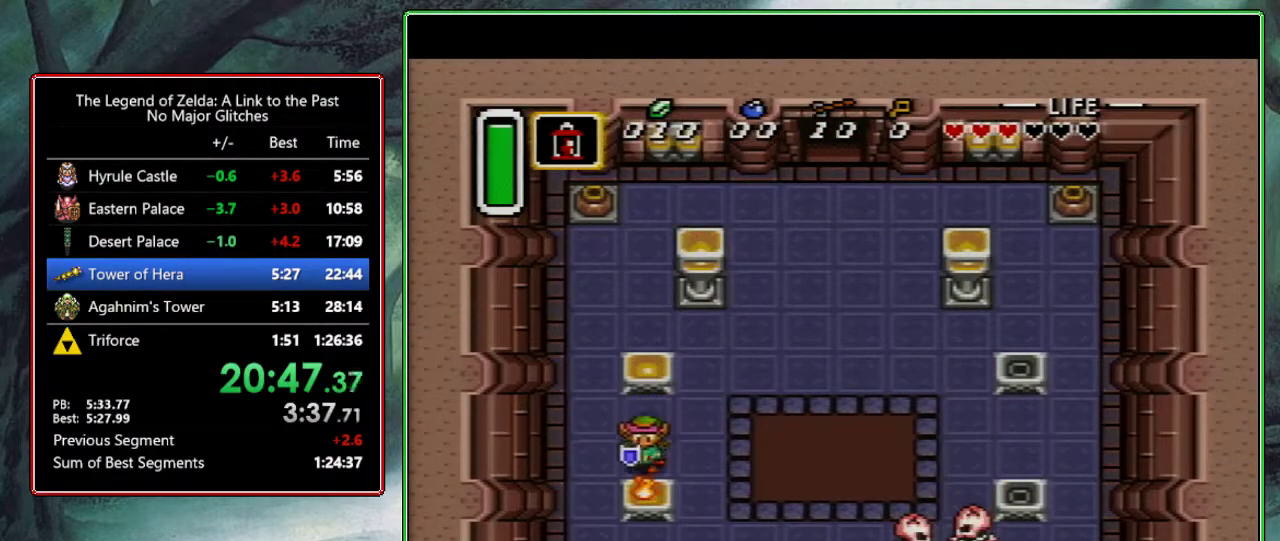
{"buttons": ["A"], "events": [[33, "DPAD_RIGHT", "down"], [100, "A", "down"], [150, "DPAD_RIGHT", "up"]]}
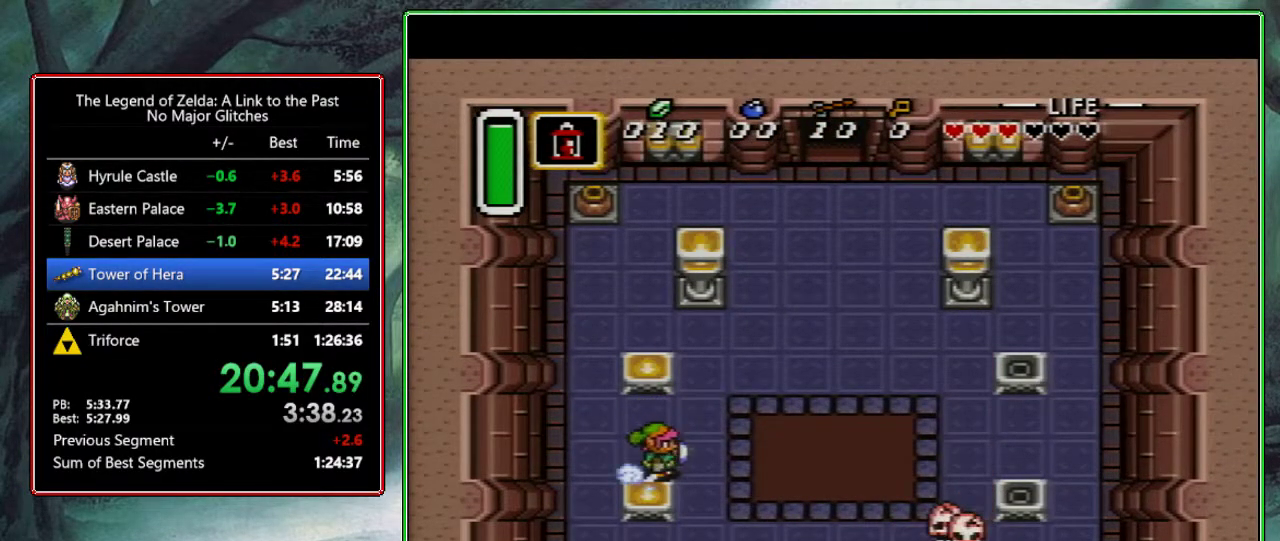
{"buttons": ["A"], "events": []}
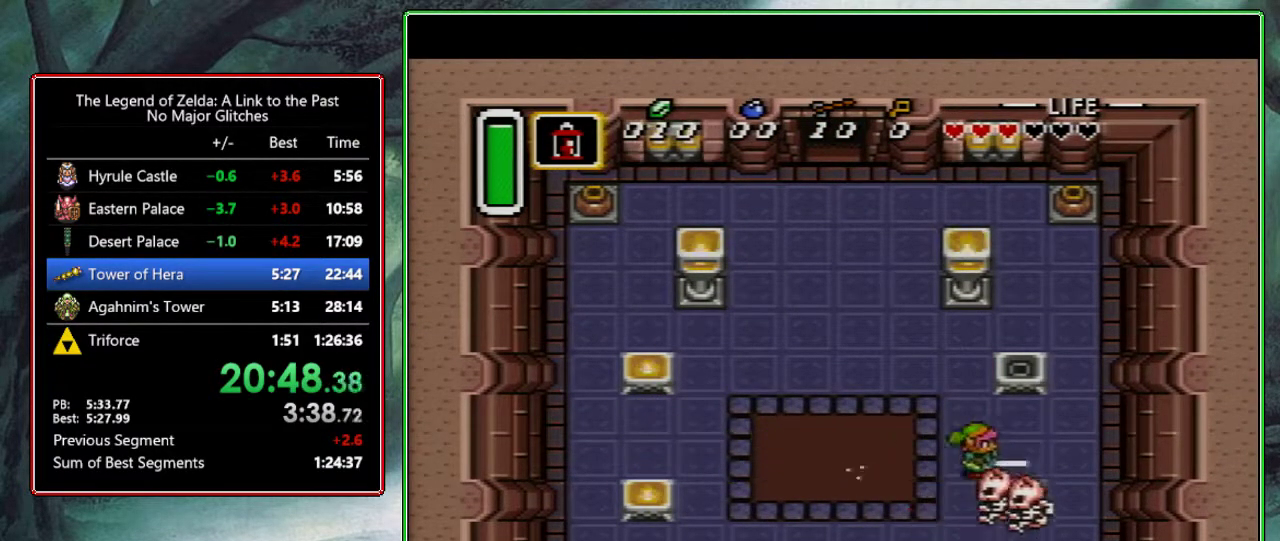
{"buttons": ["DPAD_LEFT", "START"], "events": [[17, "A", "up"], [33, "DPAD_DOWN", "down"], [100, "Y", "down"], [150, "DPAD_DOWN", "up"], [200, "DPAD_UP", "down"], [200, "Y", "up"], [317, "Y", "down"], [350, "DPAD_LEFT", "down"], [350, "DPAD_UP", "up"], [417, "Y", "up"], [500, "START", "down"]]}
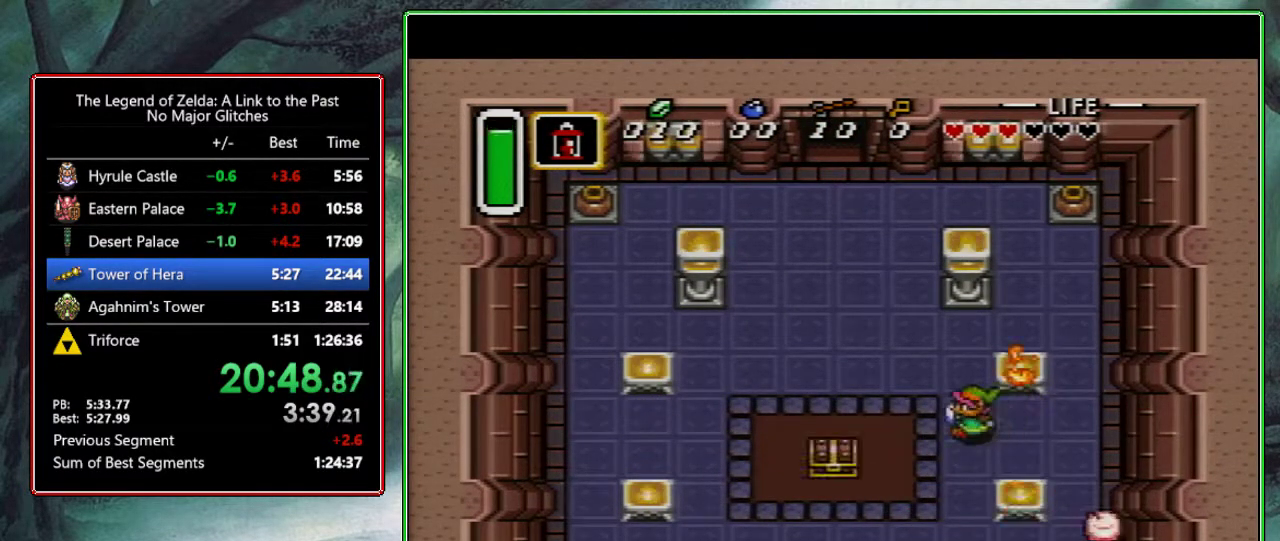
{"buttons": [], "events": [[17, "DPAD_LEFT", "up"], [133, "START", "up"]]}
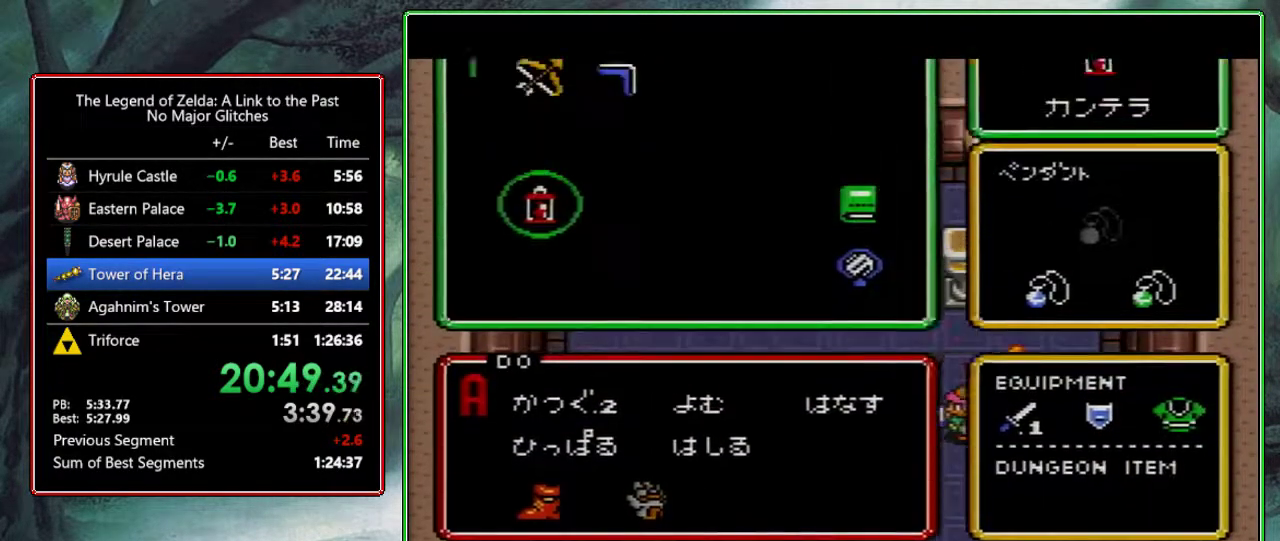
{"buttons": [], "events": [[100, "DPAD_RIGHT", "down"], [183, "DPAD_RIGHT", "up"], [250, "DPAD_RIGHT", "down"], [300, "DPAD_RIGHT", "up"], [333, "START", "down"], [417, "START", "up"]]}
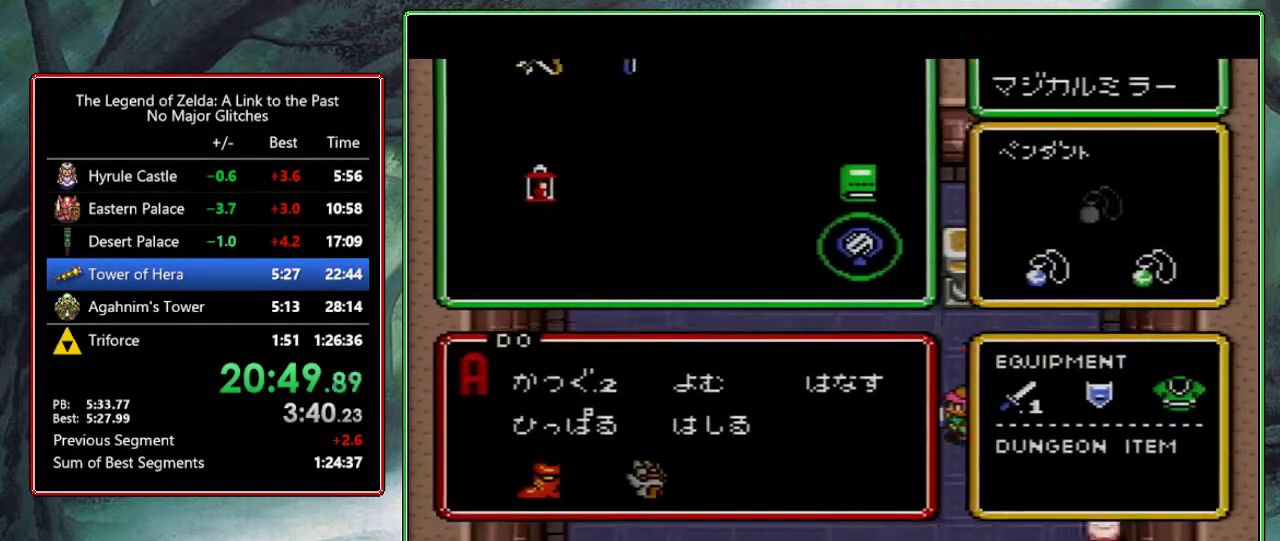
{"buttons": ["DPAD_DOWN", "DPAD_LEFT"], "events": [[83, "DPAD_DOWN", "down"], [117, "DPAD_LEFT", "down"]]}
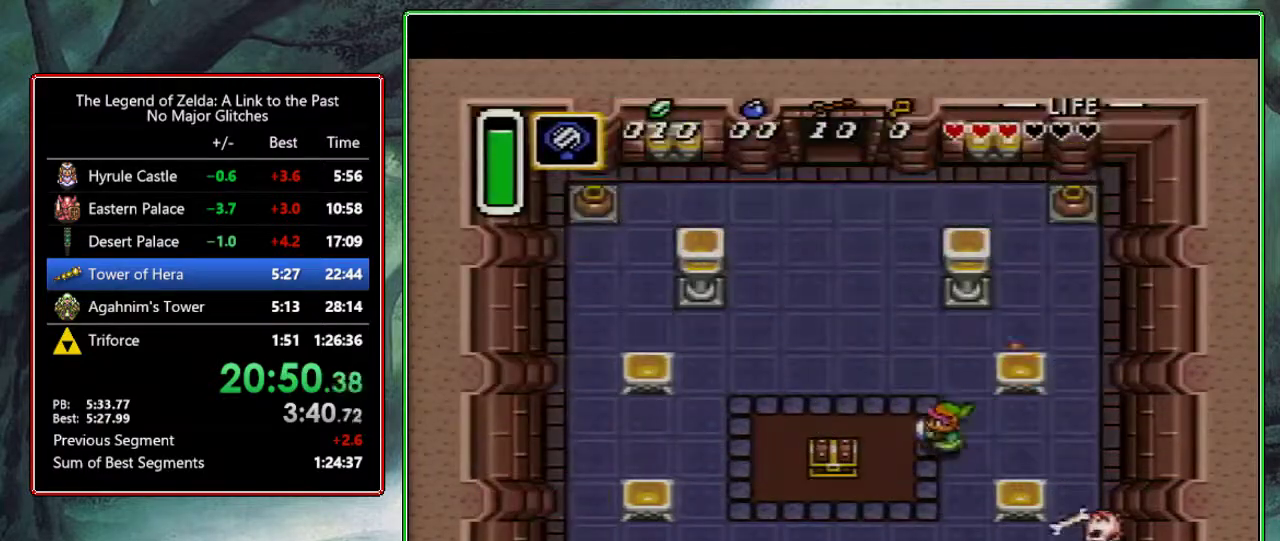
{"buttons": ["DPAD_UP"], "events": [[367, "DPAD_DOWN", "up"], [433, "DPAD_UP", "down"], [450, "DPAD_LEFT", "up"]]}